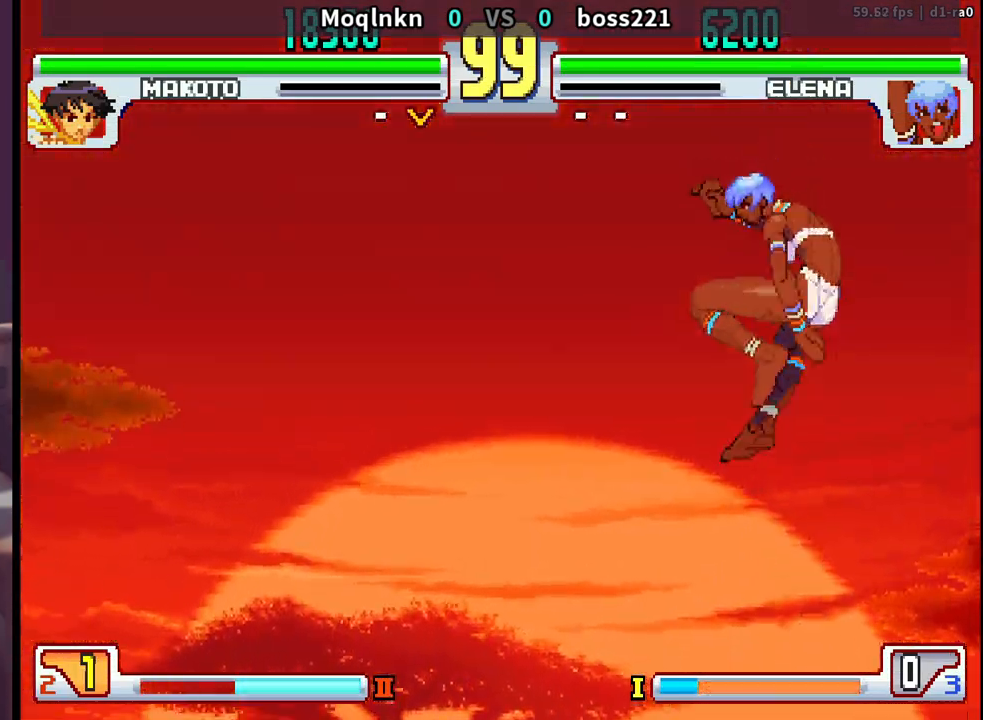
Gameplay with a controller (arcade stick); each line is a JSON object with the inputs held at the frame after it (dt_ms = milliseconds from this image to that frame). "events" lists button and stick changes between this image and that frame as [ms after this image, input, new state], when the widget could be followed in between. Not read: L3 R3.
{"dt_ms": 500, "buttons": ["DPAD_RIGHT"], "events": [[83, "DPAD_DOWN", "up"], [83, "DPAD_LEFT", "up"], [133, "DPAD_RIGHT", "down"]]}
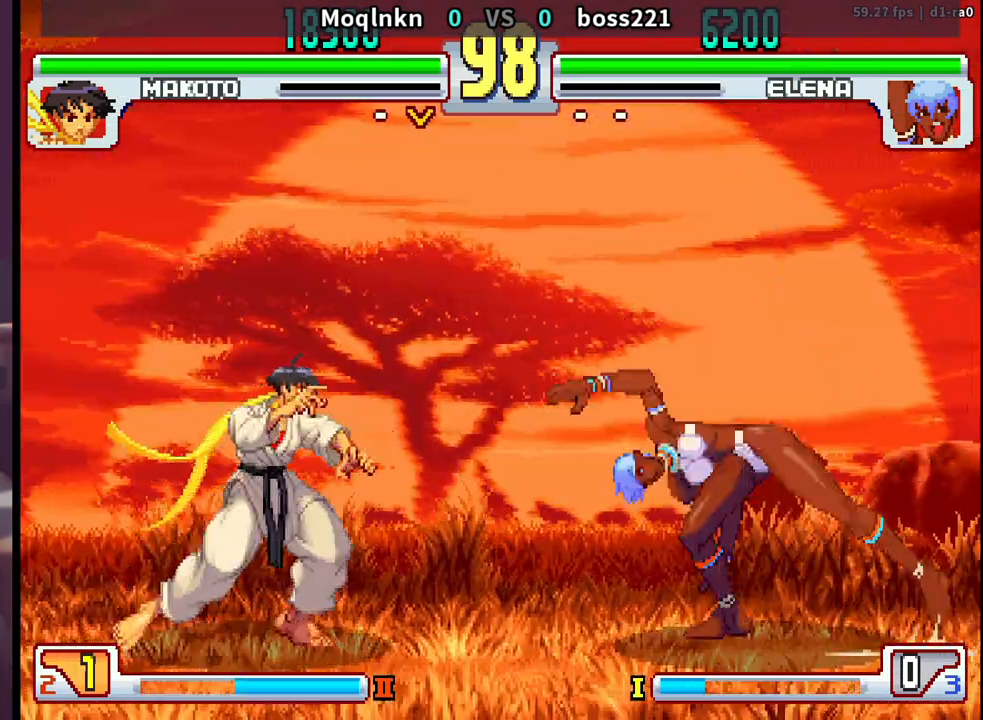
{"dt_ms": 500, "buttons": ["DPAD_LEFT"], "events": [[50, "DPAD_RIGHT", "up"], [100, "DPAD_LEFT", "down"], [283, "DPAD_DOWN", "down"], [367, "DPAD_DOWN", "up"]]}
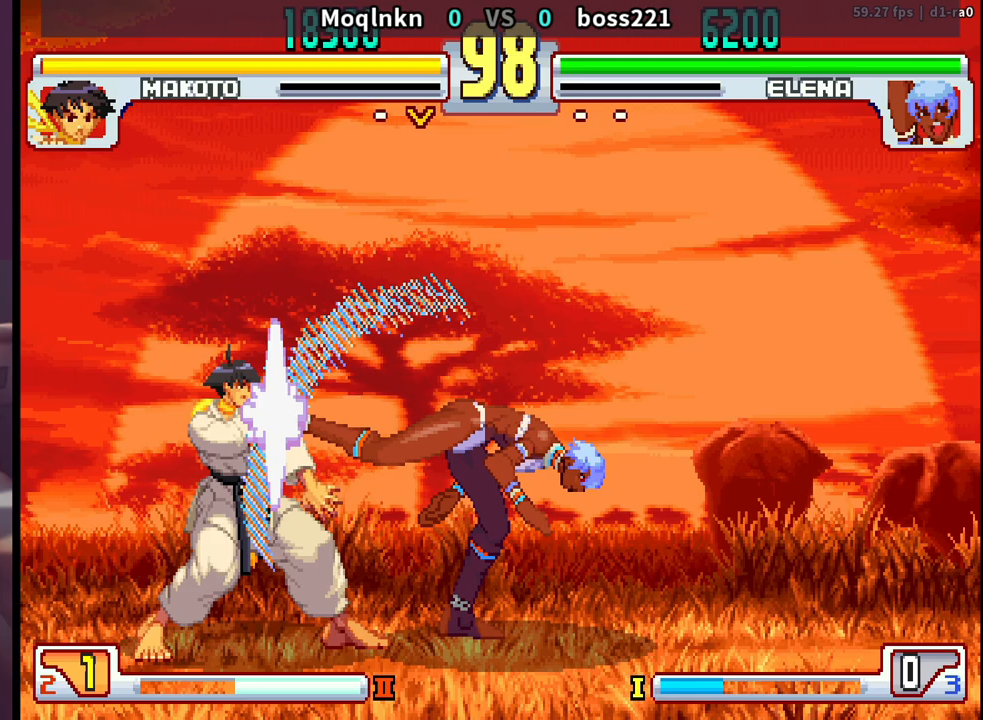
{"dt_ms": 500, "buttons": ["DPAD_DOWN", "DPAD_LEFT"], "events": [[317, "DPAD_DOWN", "down"], [433, "MP", "down"], [483, "MP", "up"]]}
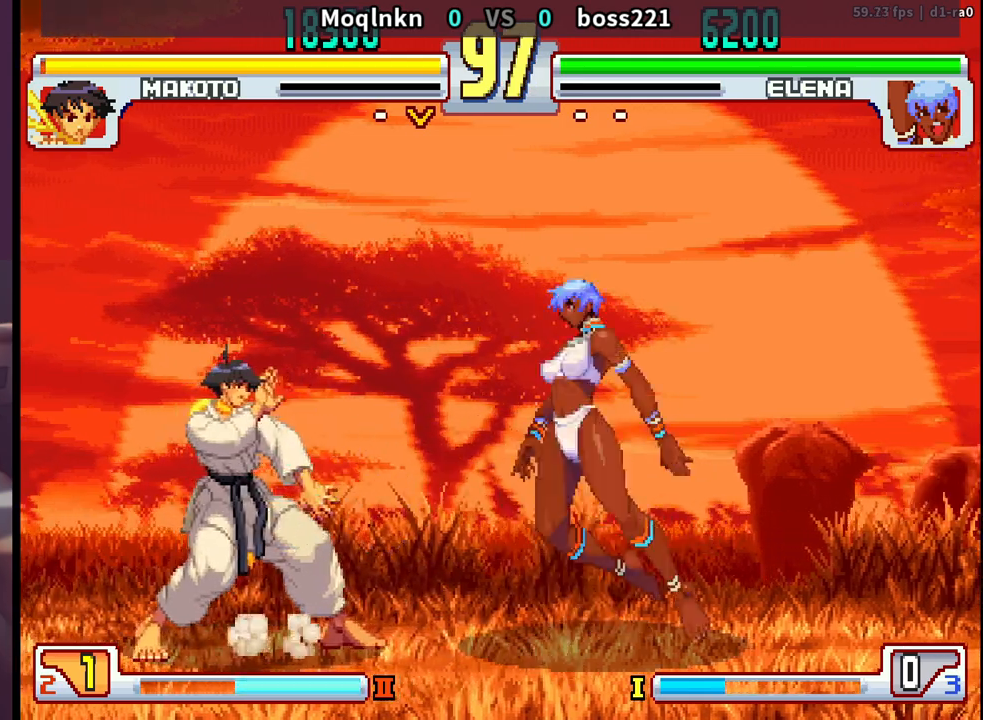
{"dt_ms": 500, "buttons": ["DPAD_LEFT"], "events": [[50, "DPAD_LEFT", "up"], [50, "MP", "down"], [83, "MP", "up"], [100, "DPAD_RIGHT", "down"], [150, "DPAD_DOWN", "up"], [150, "MP", "down"], [200, "DPAD_RIGHT", "up"], [200, "MP", "up"], [500, "DPAD_LEFT", "down"]]}
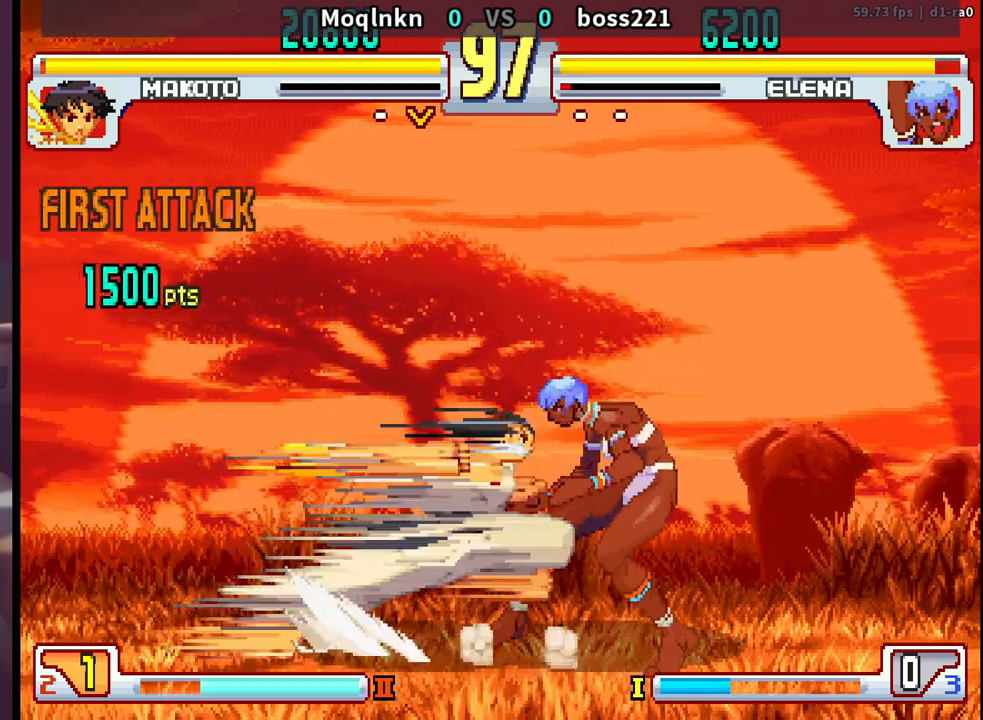
{"dt_ms": 500, "buttons": [], "events": [[167, "DPAD_LEFT", "up"], [333, "DPAD_RIGHT", "down"], [350, "DPAD_DOWN", "down"], [383, "DPAD_RIGHT", "up"], [417, "DPAD_LEFT", "down"], [433, "DPAD_DOWN", "up"], [450, "LK", "down"], [467, "LK", "up"], [483, "DPAD_LEFT", "up"], [483, "LK", "down"], [500, "LK", "up"]]}
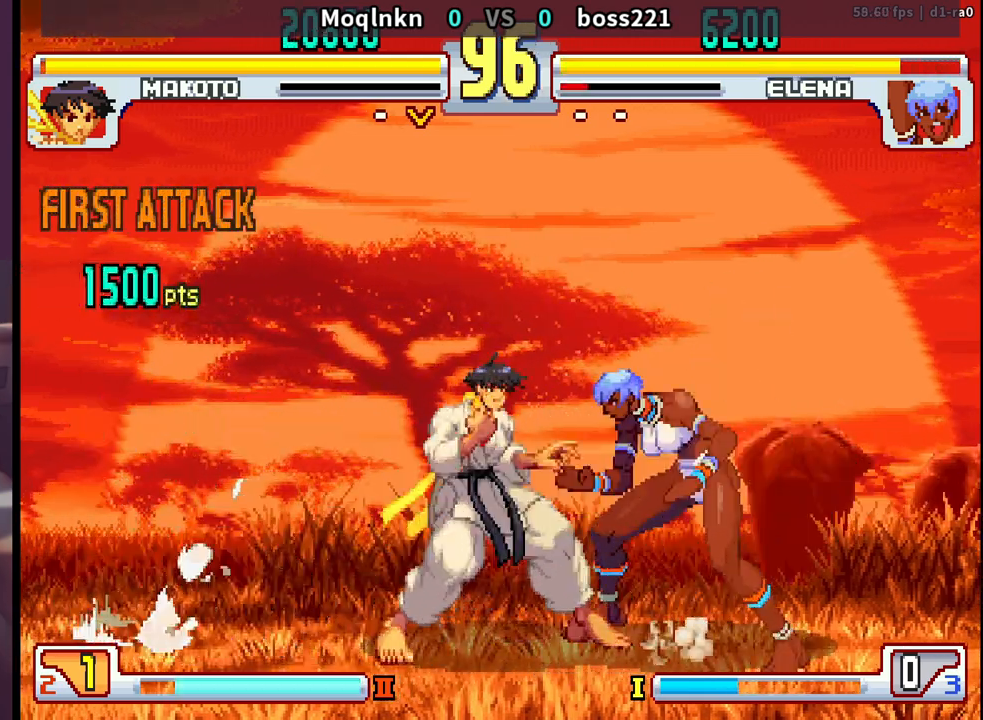
{"dt_ms": 500, "buttons": ["DPAD_LEFT"], "events": [[167, "DPAD_LEFT", "down"]]}
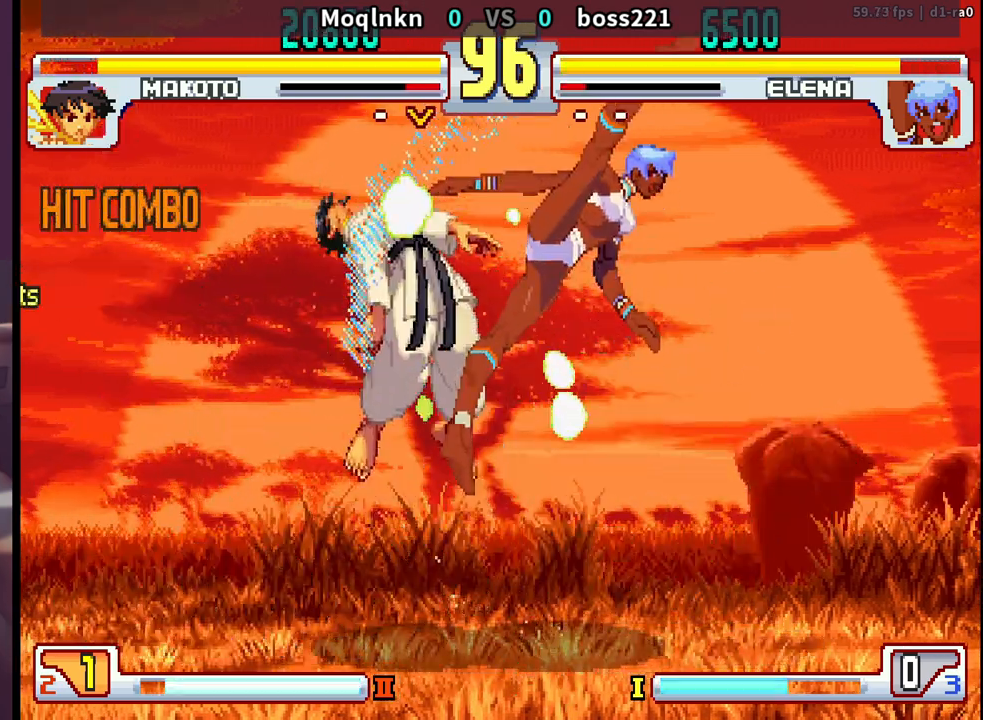
{"dt_ms": 500, "buttons": [], "events": [[150, "DPAD_LEFT", "up"], [367, "DPAD_DOWN", "down"], [467, "DPAD_DOWN", "up"]]}
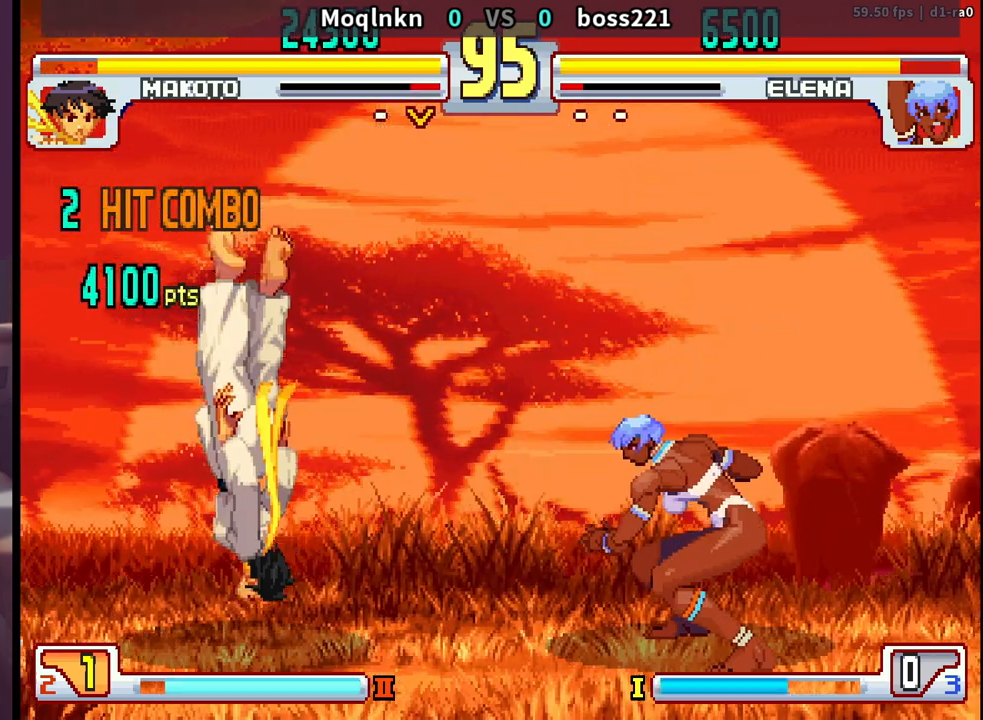
{"dt_ms": 500, "buttons": ["DPAD_DOWN"], "events": [[17, "DPAD_DOWN", "down"], [233, "DPAD_DOWN", "up"], [300, "DPAD_DOWN", "down"]]}
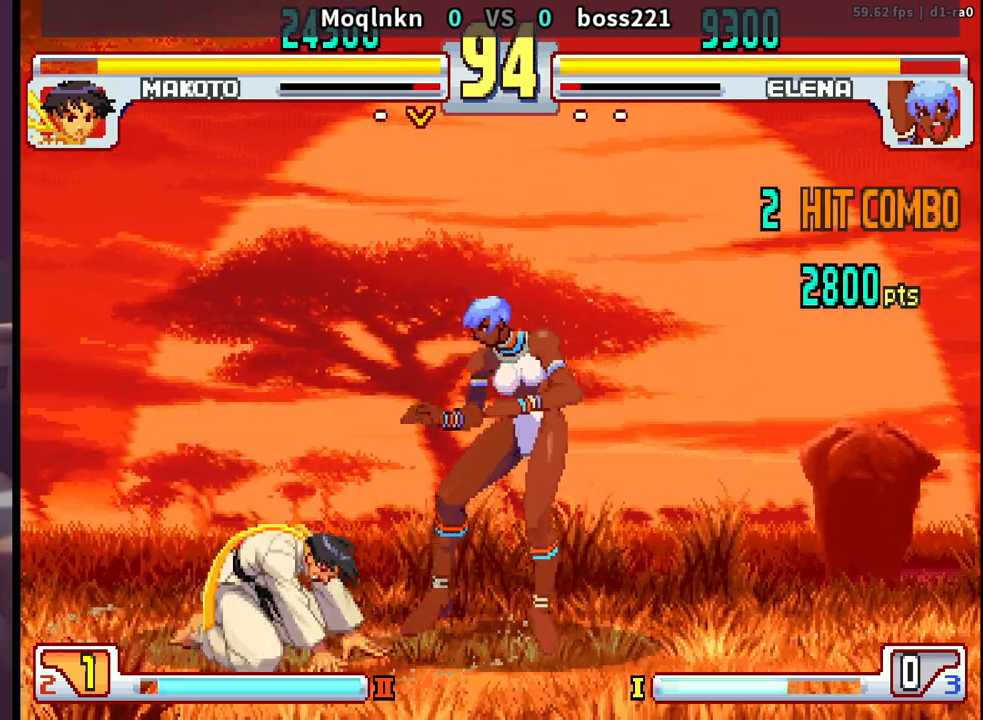
{"dt_ms": 500, "buttons": ["DPAD_UP", "DPAD_LEFT"], "events": [[17, "DPAD_DOWN", "up"], [33, "DPAD_LEFT", "down"], [400, "DPAD_UP", "down"]]}
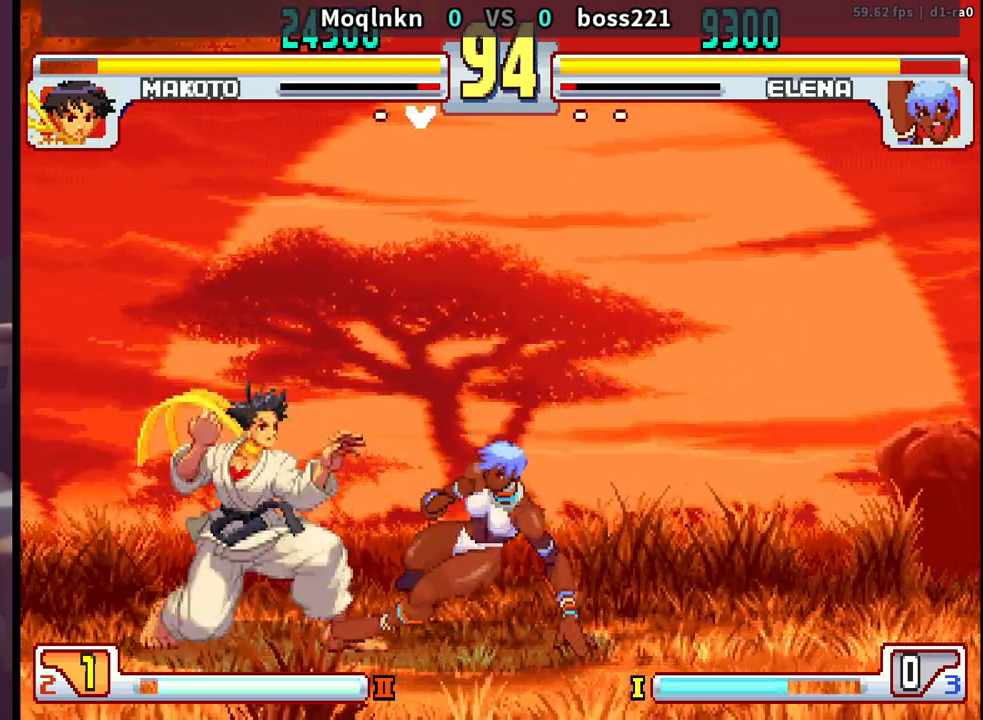
{"dt_ms": 500, "buttons": ["HK"], "events": [[67, "DPAD_LEFT", "up"], [67, "DPAD_UP", "up"], [400, "HK", "down"]]}
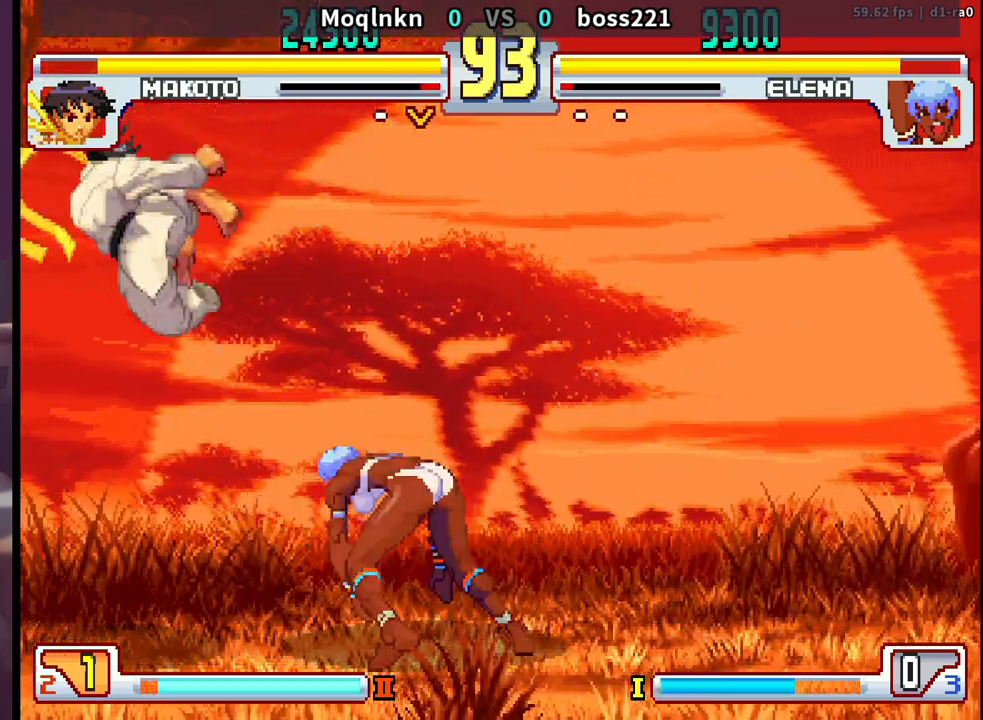
{"dt_ms": 500, "buttons": ["DPAD_DOWN", "DPAD_LEFT"], "events": [[33, "DPAD_DOWN", "down"], [33, "HK", "up"], [67, "DPAD_LEFT", "down"]]}
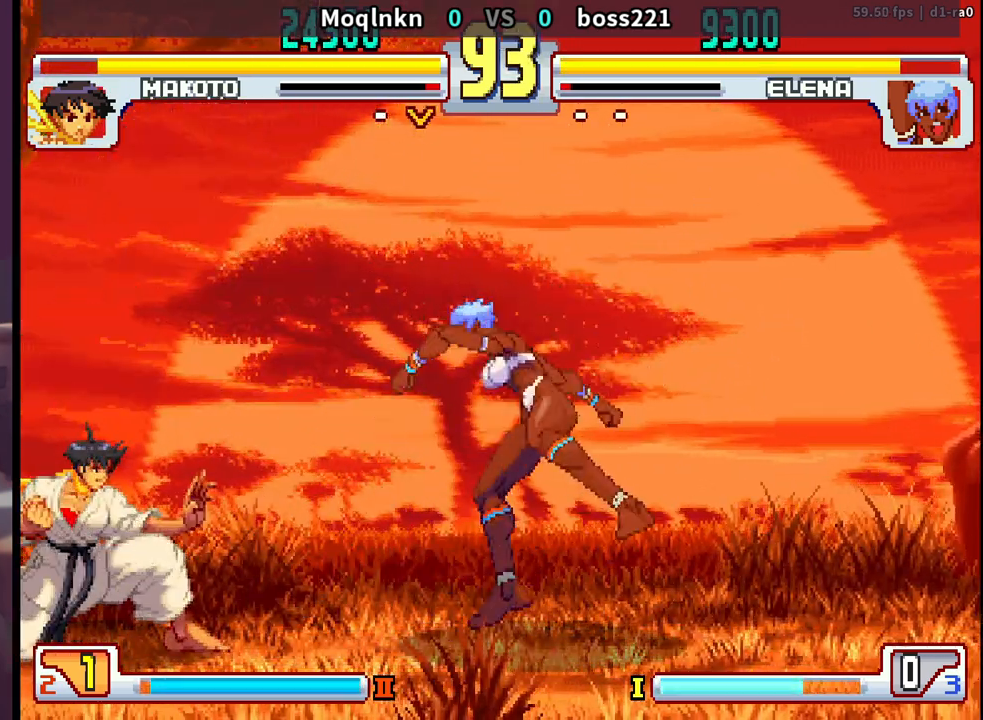
{"dt_ms": 500, "buttons": ["DPAD_DOWN", "DPAD_LEFT"], "events": []}
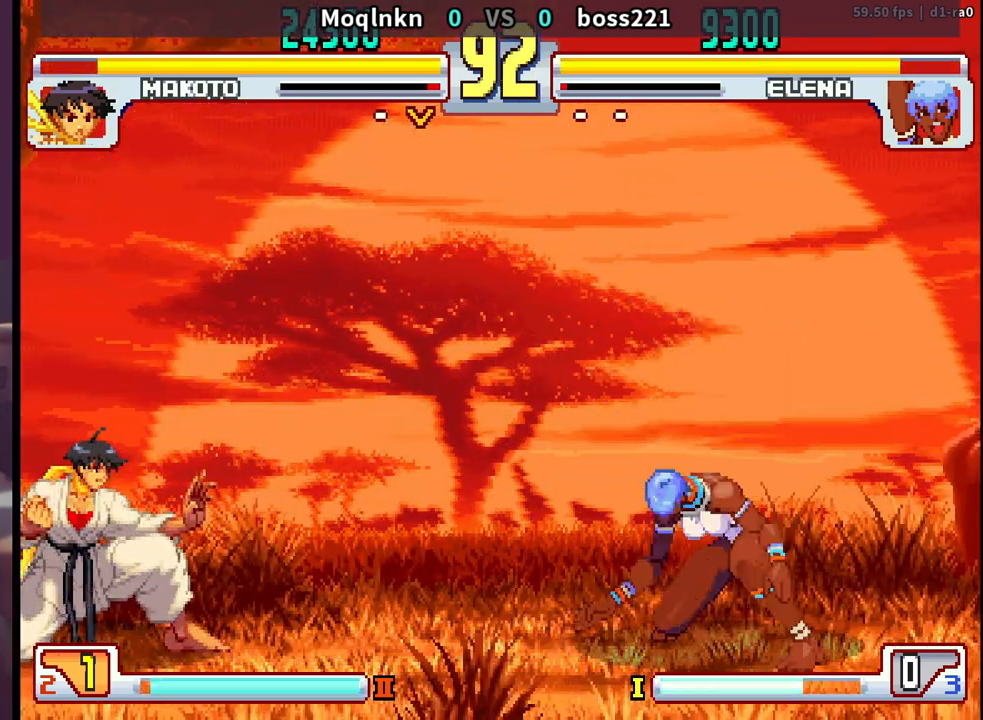
{"dt_ms": 500, "buttons": ["DPAD_DOWN", "DPAD_LEFT"], "events": []}
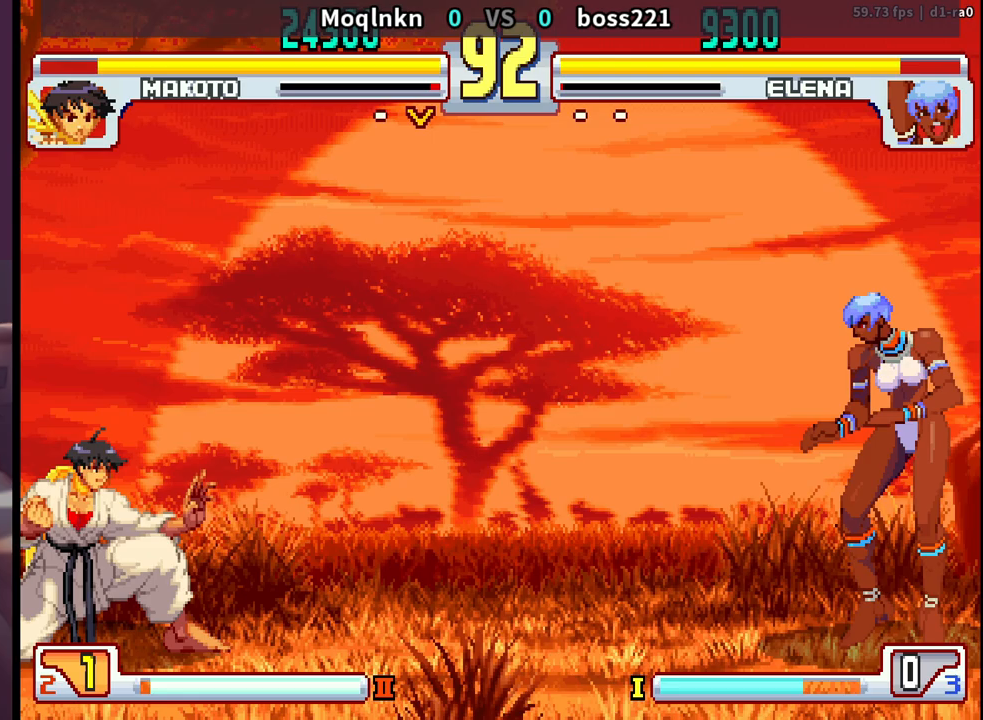
{"dt_ms": 500, "buttons": ["DPAD_DOWN", "DPAD_LEFT"], "events": []}
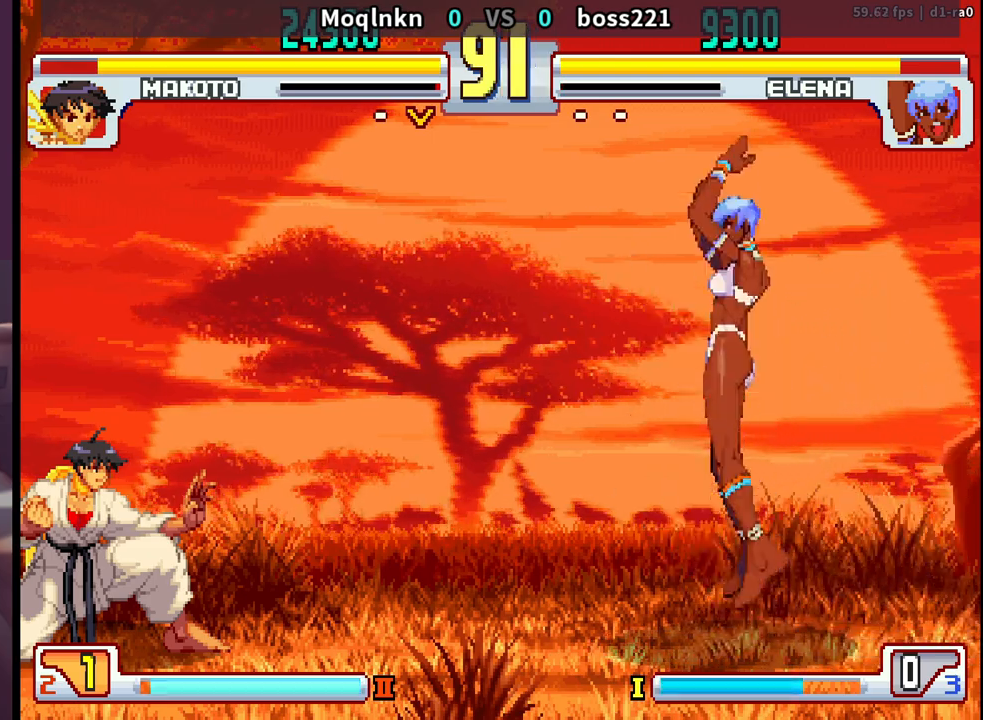
{"dt_ms": 500, "buttons": ["DPAD_DOWN", "DPAD_LEFT"], "events": []}
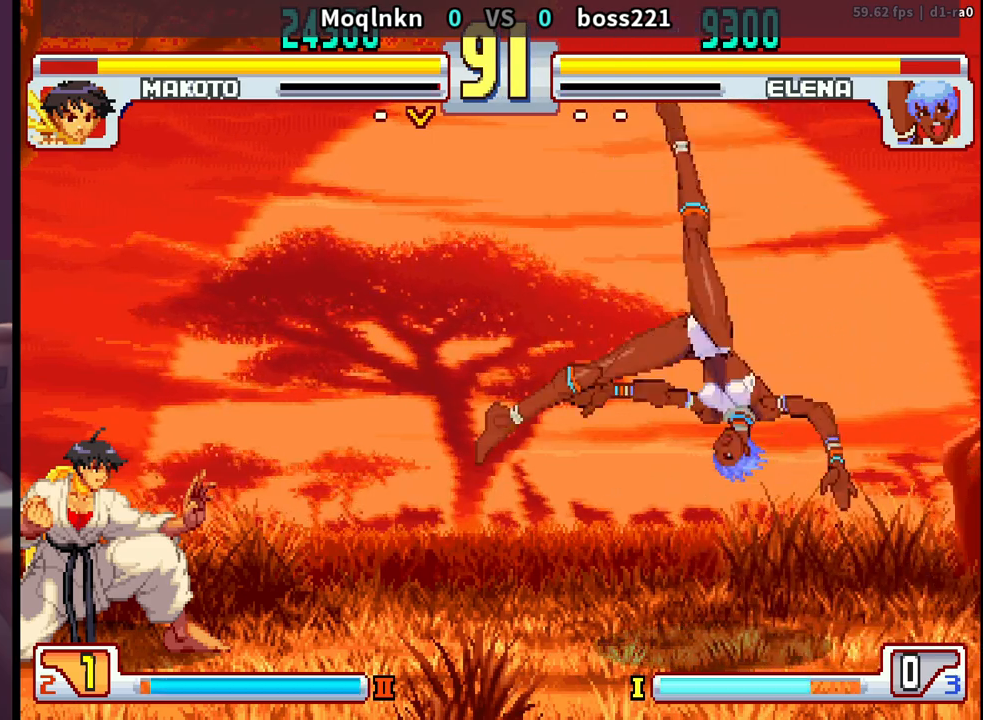
{"dt_ms": 500, "buttons": ["DPAD_DOWN", "DPAD_LEFT"], "events": []}
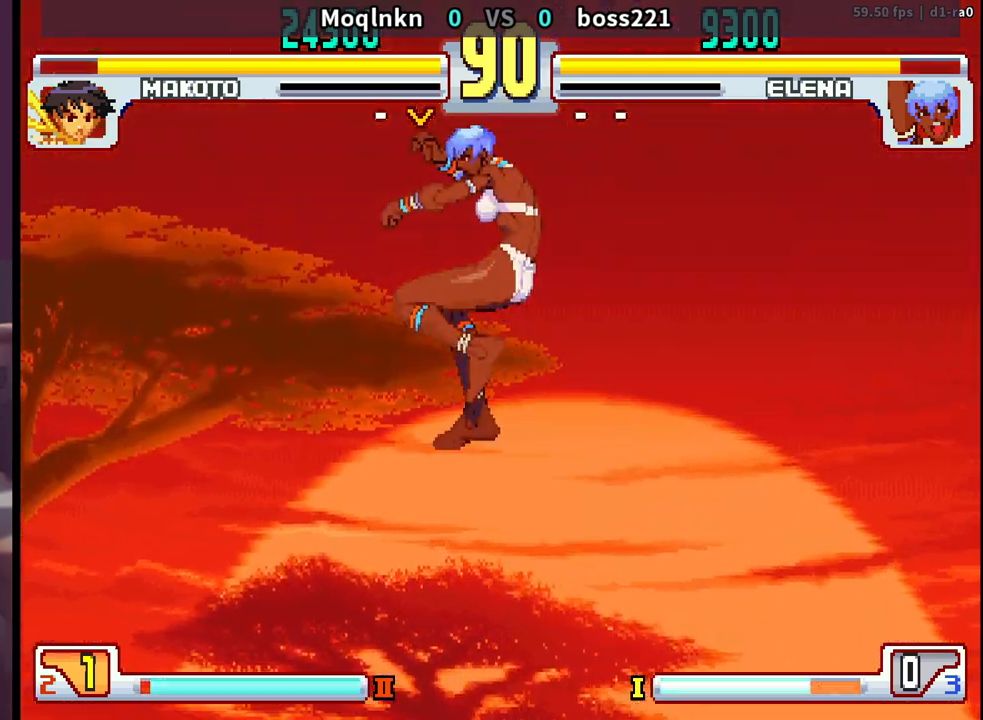
{"dt_ms": 500, "buttons": ["DPAD_DOWN", "DPAD_LEFT"], "events": [[133, "HK", "down"], [283, "HK", "up"]]}
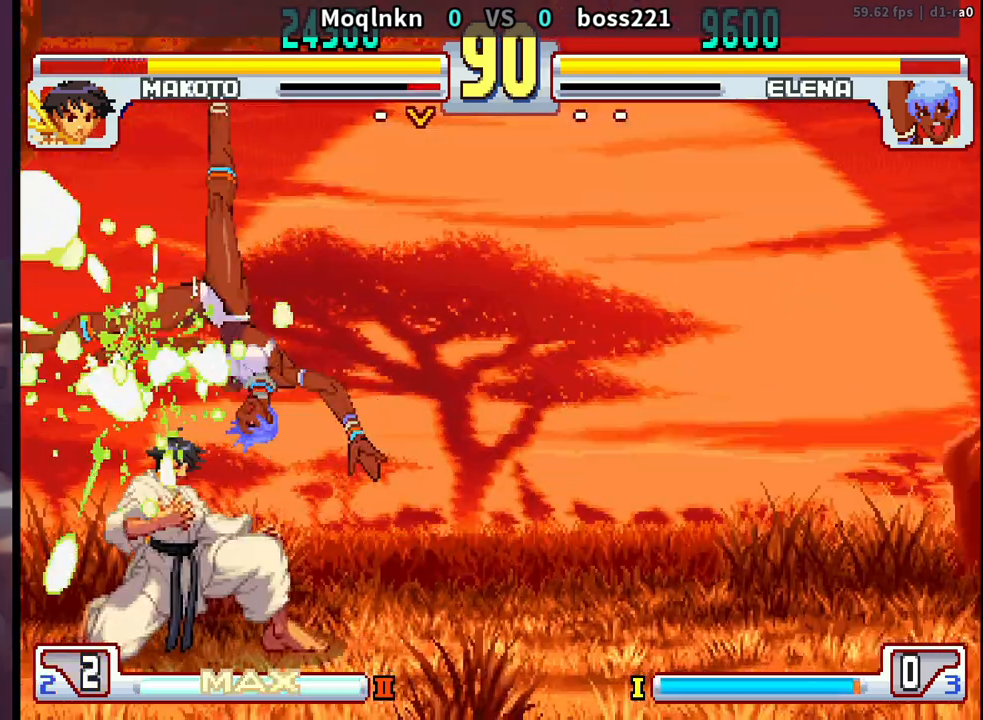
{"dt_ms": 500, "buttons": ["DPAD_DOWN", "DPAD_LEFT"], "events": [[167, "DPAD_DOWN", "up"], [450, "DPAD_DOWN", "down"]]}
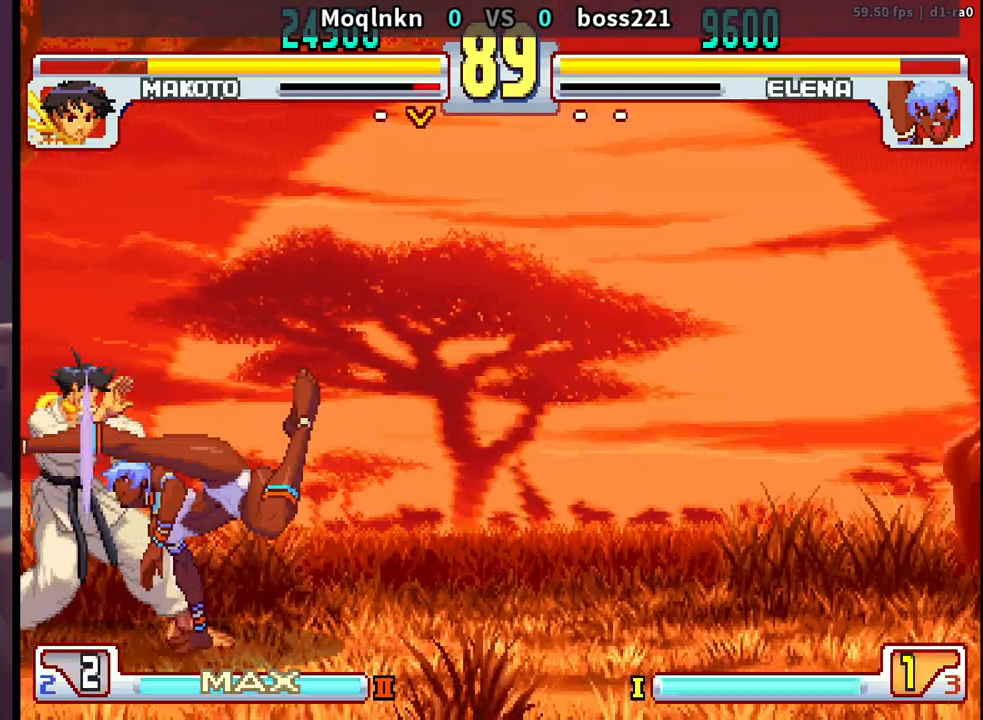
{"dt_ms": 500, "buttons": ["DPAD_DOWN", "DPAD_LEFT"], "events": [[100, "LP", "down"], [117, "LP", "up"]]}
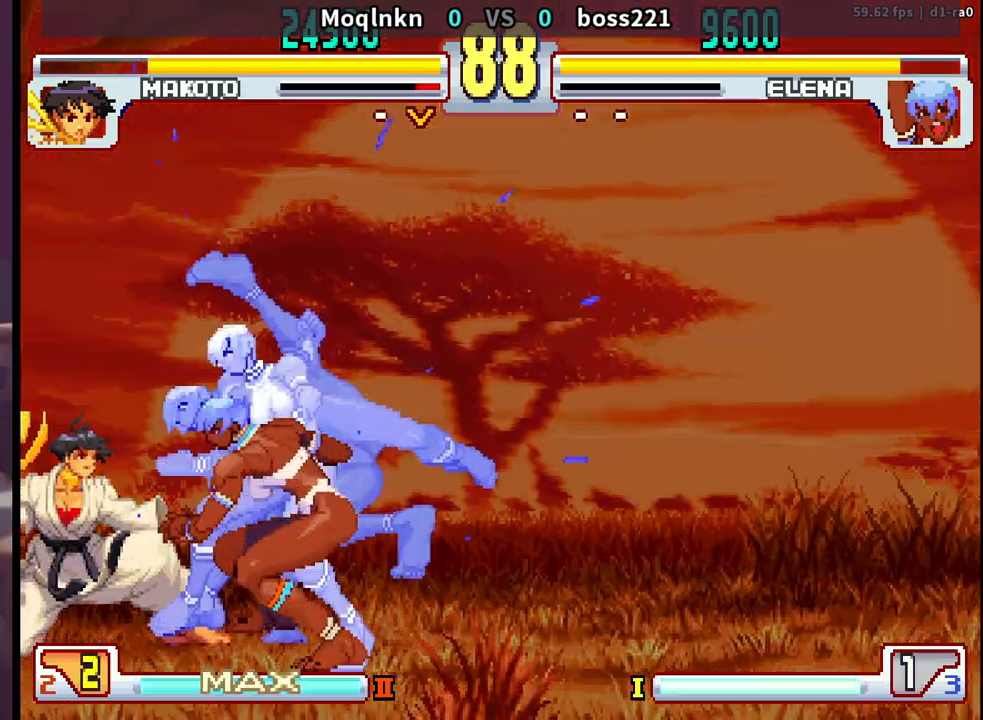
{"dt_ms": 500, "buttons": ["DPAD_DOWN", "DPAD_LEFT"], "events": [[283, "LK", "down"], [283, "LP", "down"], [350, "LP", "up"], [367, "LK", "up"]]}
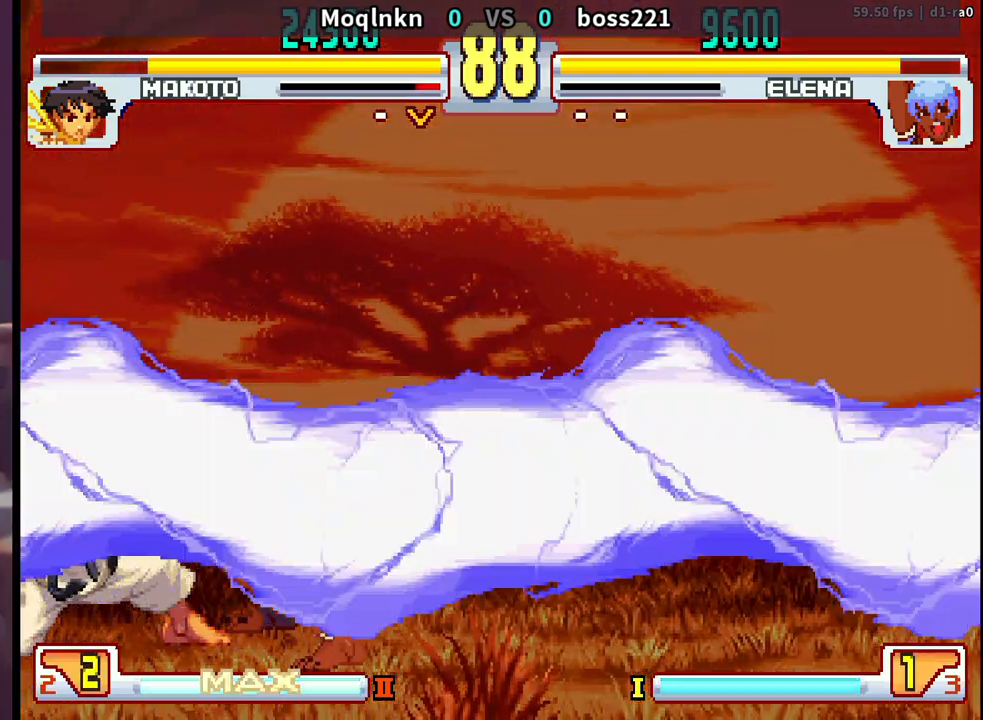
{"dt_ms": 500, "buttons": ["DPAD_DOWN", "DPAD_LEFT"], "events": []}
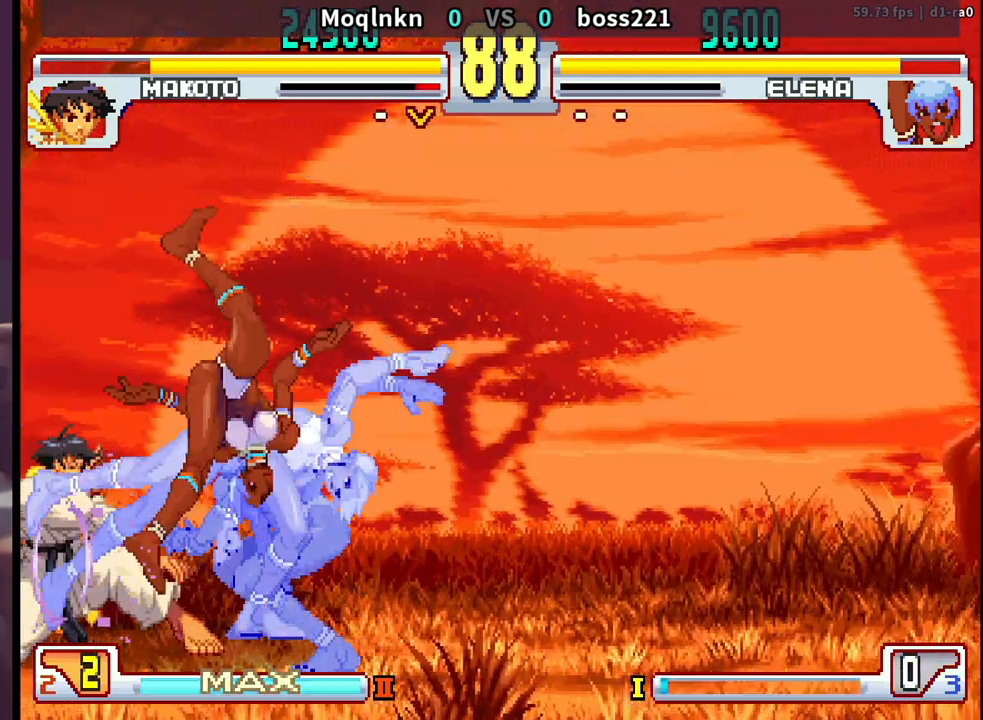
{"dt_ms": 500, "buttons": ["DPAD_DOWN", "DPAD_LEFT"], "events": []}
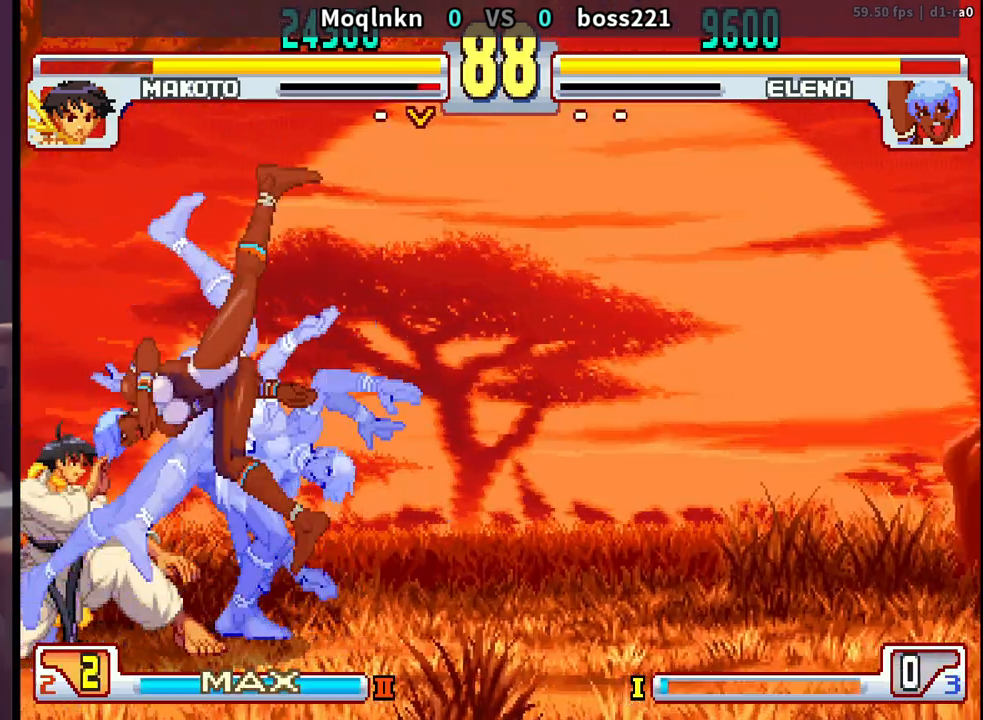
{"dt_ms": 500, "buttons": ["DPAD_DOWN", "DPAD_LEFT"], "events": []}
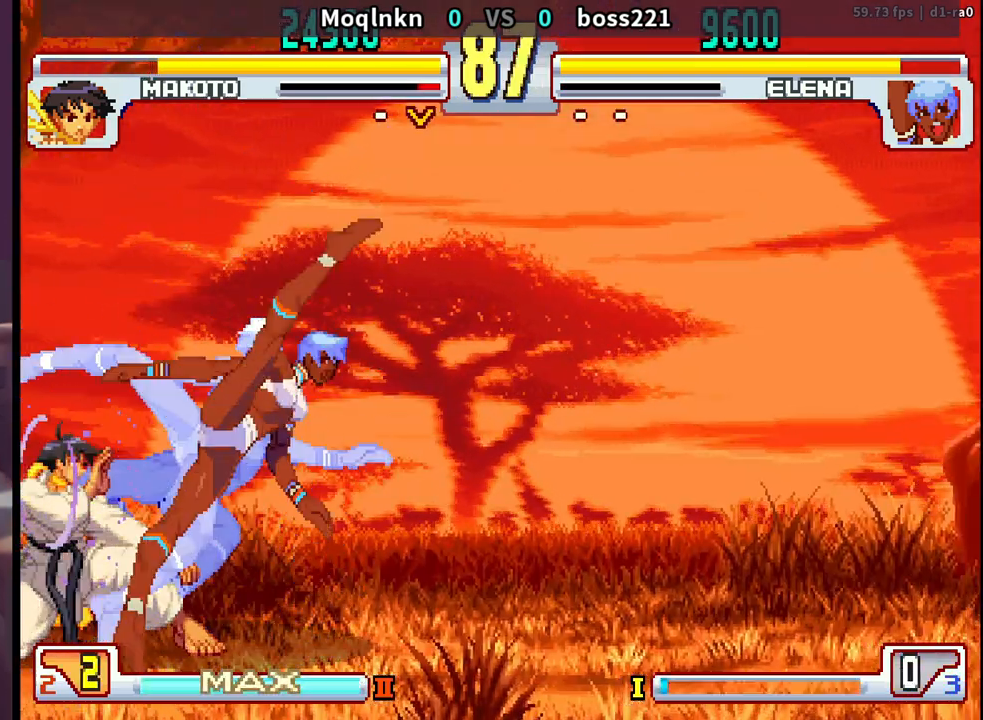
{"dt_ms": 500, "buttons": ["DPAD_RIGHT"], "events": [[150, "DPAD_LEFT", "up"], [167, "DPAD_DOWN", "up"], [400, "DPAD_RIGHT", "down"]]}
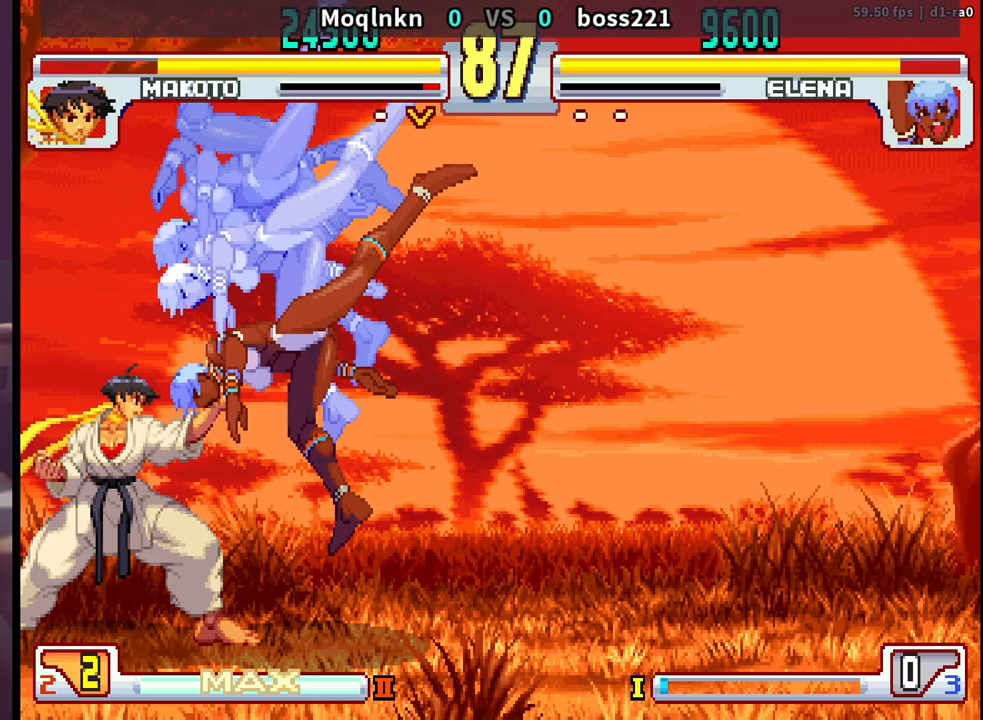
{"dt_ms": 500, "buttons": [], "events": [[33, "DPAD_RIGHT", "up"], [67, "HP", "down"], [100, "HP", "up"], [133, "HP", "down"], [150, "HP", "up"], [200, "DPAD_DOWN", "down"], [233, "DPAD_RIGHT", "down"], [267, "DPAD_DOWN", "up"], [283, "DPAD_RIGHT", "up"], [317, "DPAD_DOWN", "down"], [367, "DPAD_RIGHT", "down"], [383, "DPAD_DOWN", "up"], [400, "HK", "down"], [433, "DPAD_RIGHT", "up"], [433, "HK", "up"], [483, "HK", "down"], [500, "HK", "up"]]}
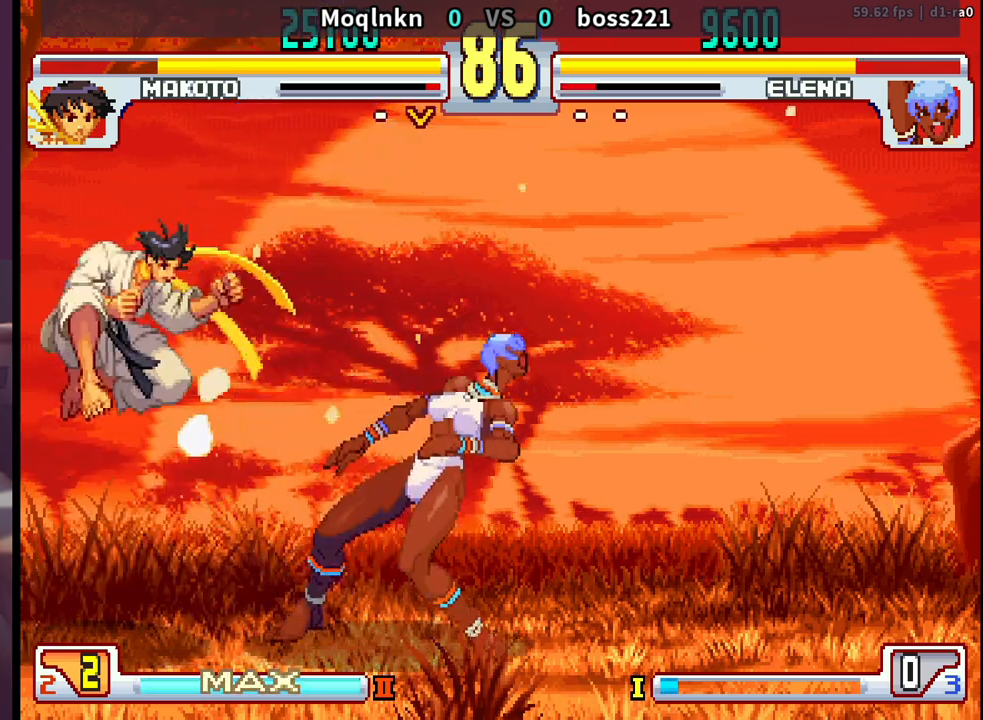
{"dt_ms": 500, "buttons": ["DPAD_DOWN", "DPAD_LEFT"], "events": [[400, "DPAD_DOWN", "down"], [417, "DPAD_LEFT", "down"]]}
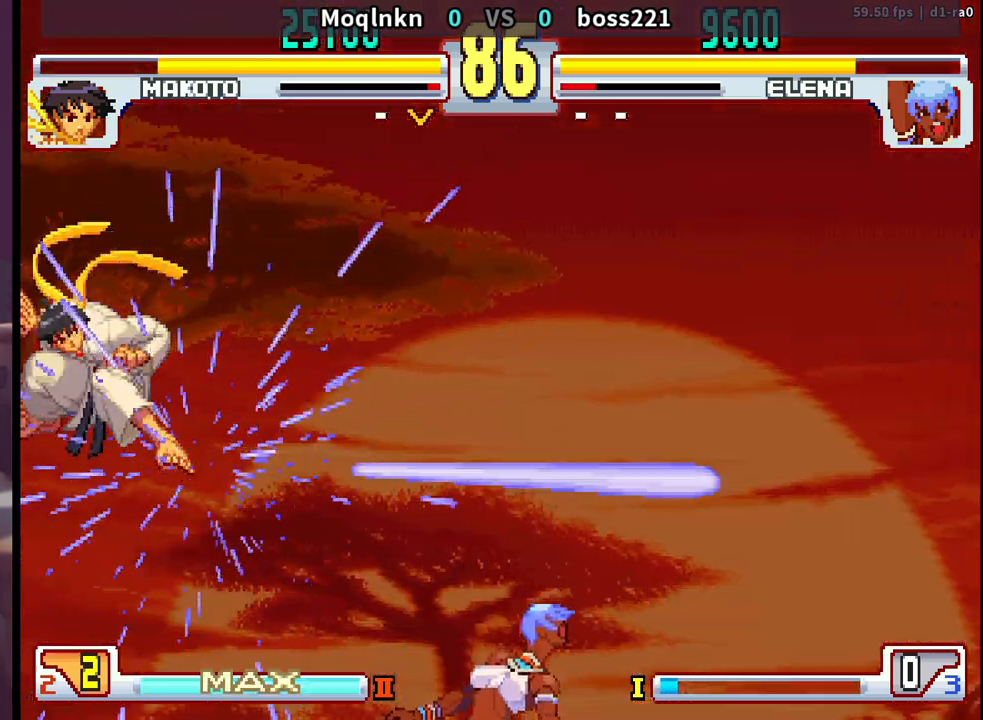
{"dt_ms": 500, "buttons": ["DPAD_DOWN", "DPAD_LEFT"], "events": []}
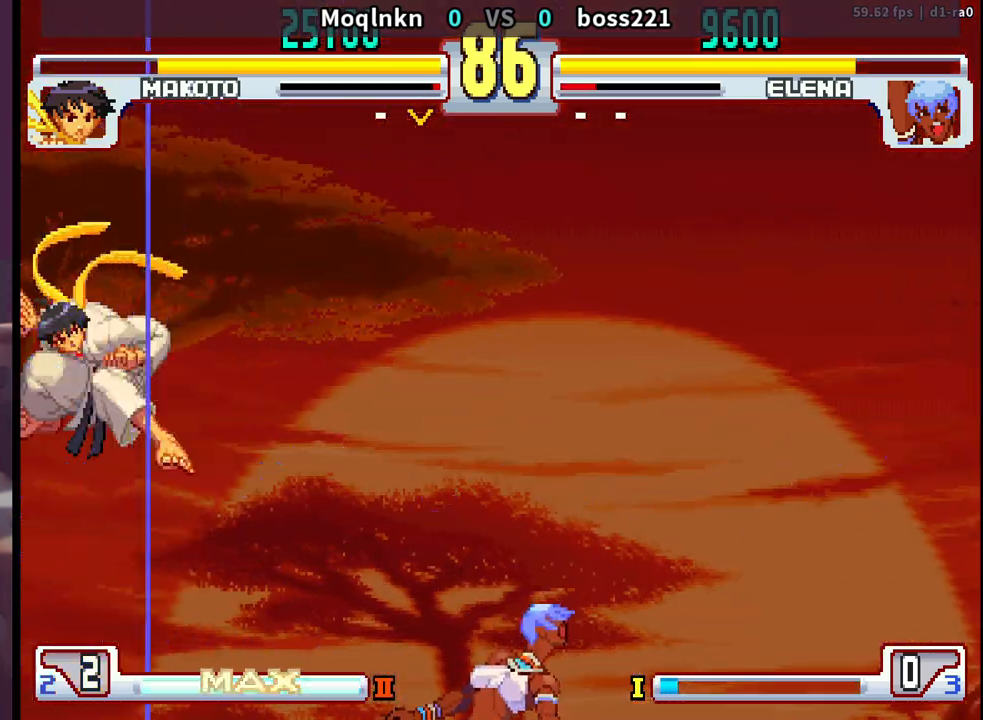
{"dt_ms": 500, "buttons": ["DPAD_DOWN", "DPAD_RIGHT"], "events": [[433, "DPAD_LEFT", "up"], [483, "DPAD_RIGHT", "down"]]}
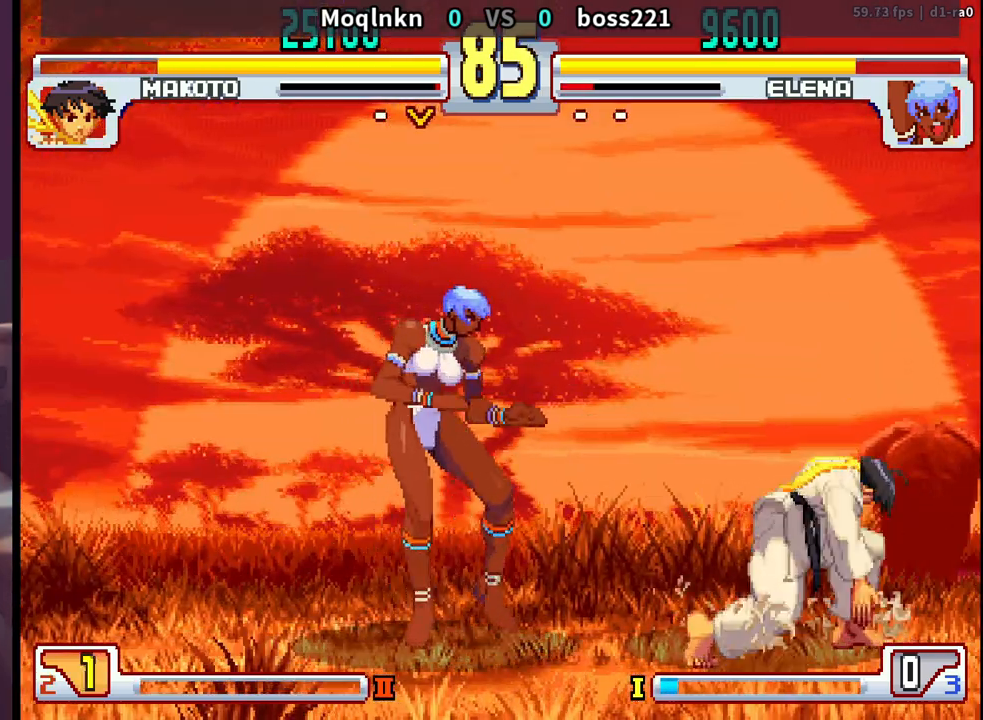
{"dt_ms": 500, "buttons": [], "events": [[67, "DPAD_DOWN", "up"], [100, "DPAD_RIGHT", "up"], [100, "DPAD_UP", "down"], [150, "DPAD_LEFT", "down"], [267, "DPAD_LEFT", "up"], [433, "DPAD_UP", "up"]]}
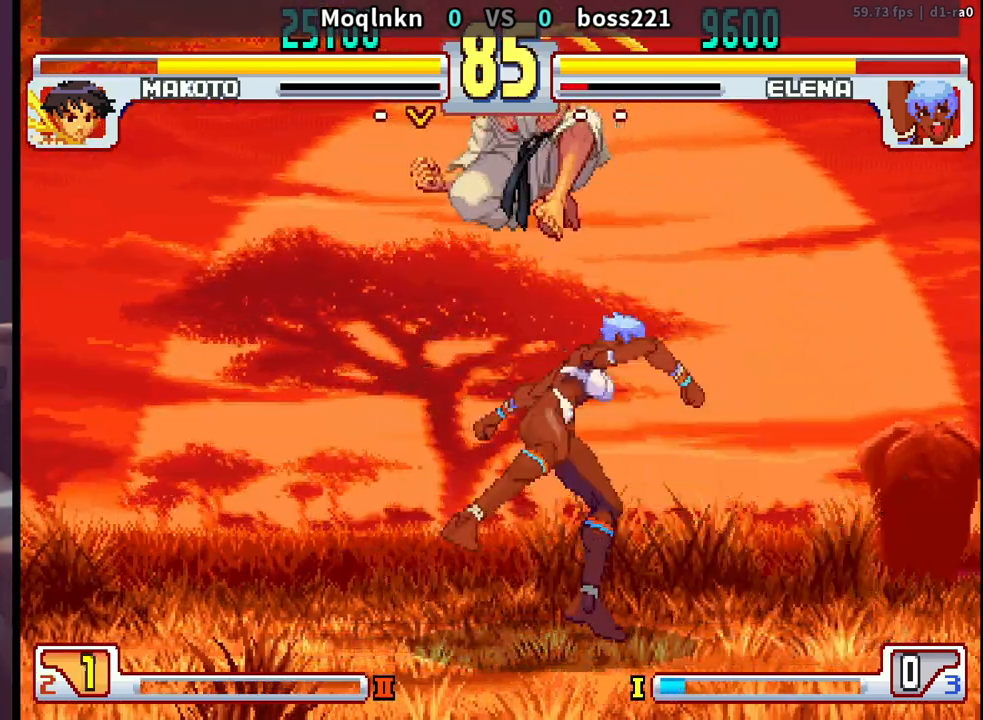
{"dt_ms": 1000, "buttons": ["DPAD_LEFT"]}